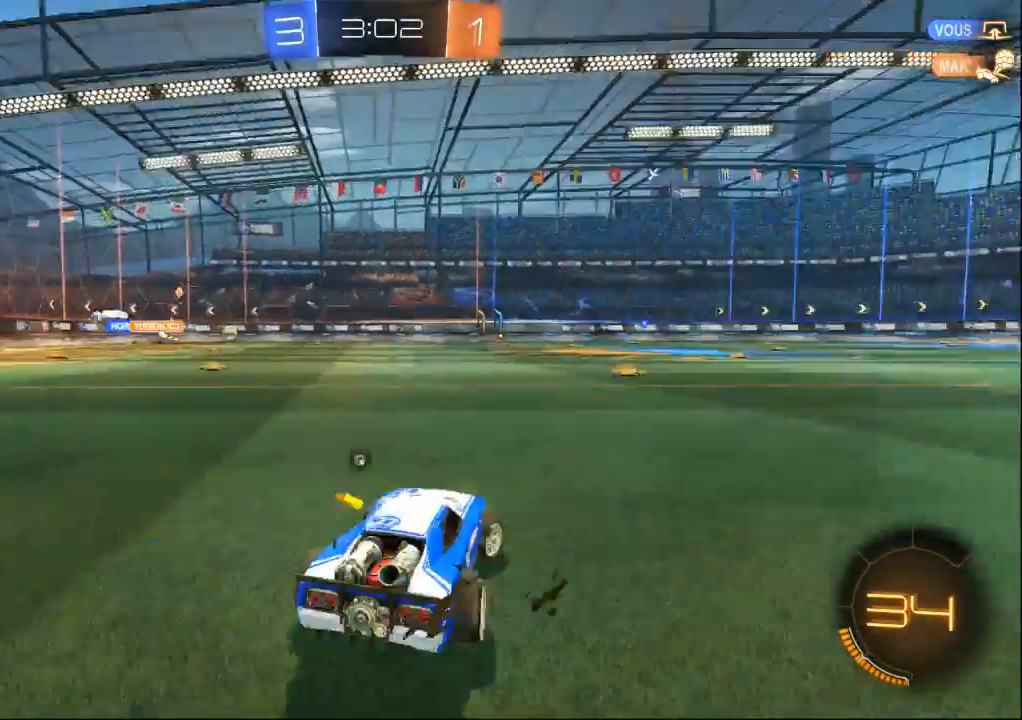
Gameplay with a controller (Xbox layout); each line is a JSON object with the inputs held at the frame after it (dt_ms = milliseconds from this image to that frame). "events" lists button and stick changes between this image and that frame as [ms after this image, input, new state], when the widget could be followed in between. Not read: A B L2 L3 R2 R3 START X Y.
{"dt_ms": 500, "buttons": [], "left_stick": "right", "right_stick": "center", "events": []}
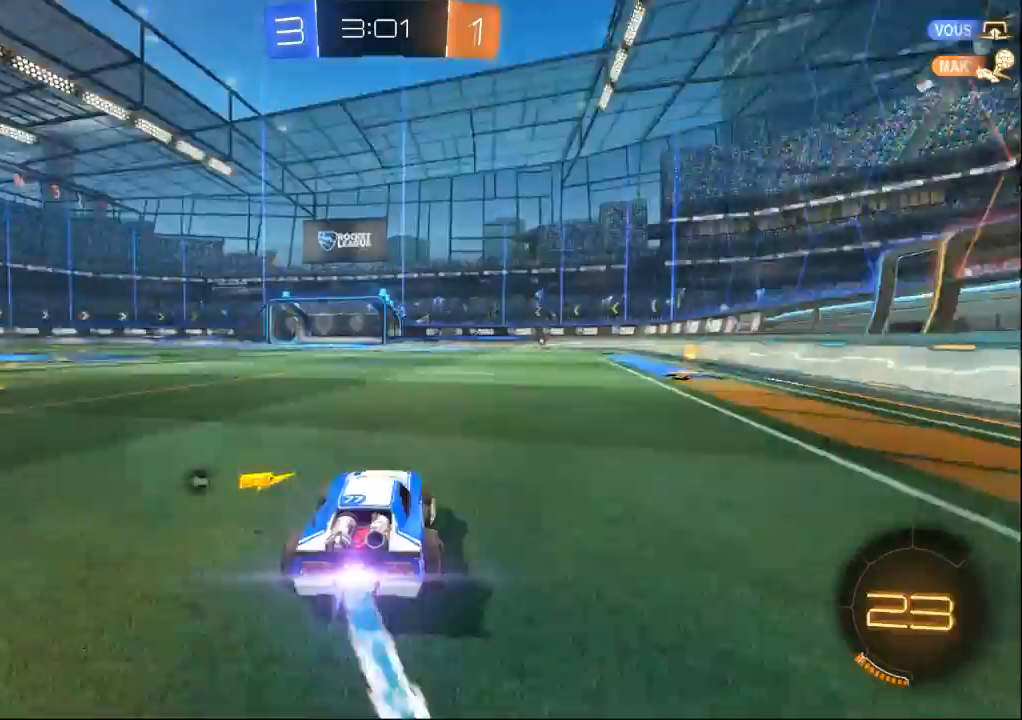
{"dt_ms": 500, "buttons": [], "left_stick": "center", "right_stick": "center", "events": [[467, "left_stick", "center"]]}
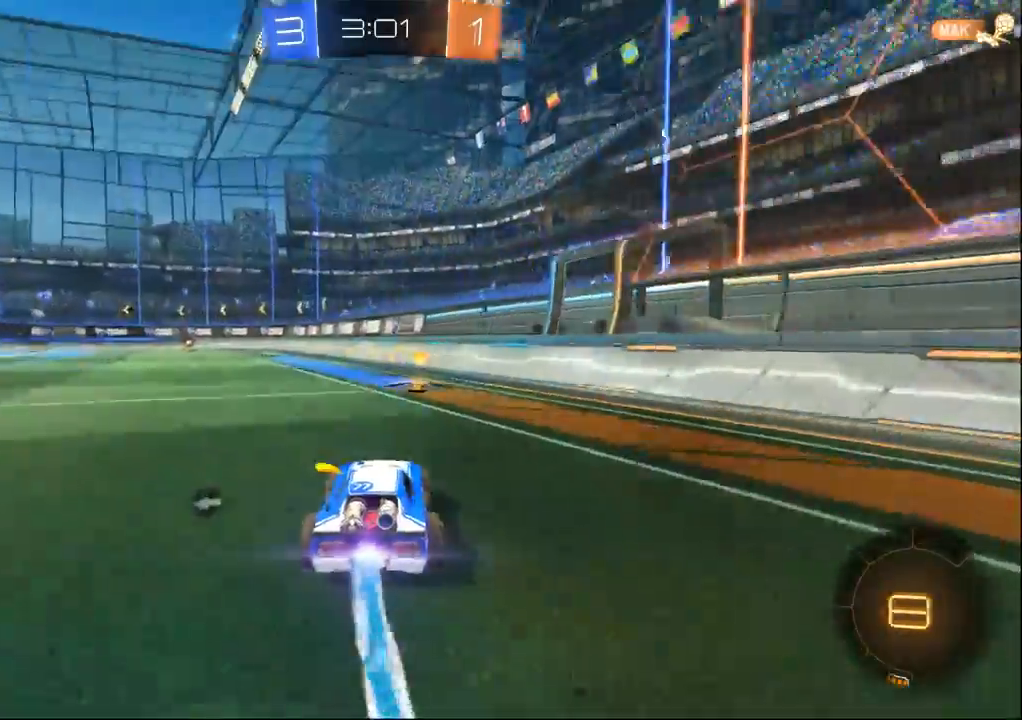
{"dt_ms": 500, "buttons": [], "left_stick": "left", "right_stick": "center", "events": [[300, "left_stick", "left"]]}
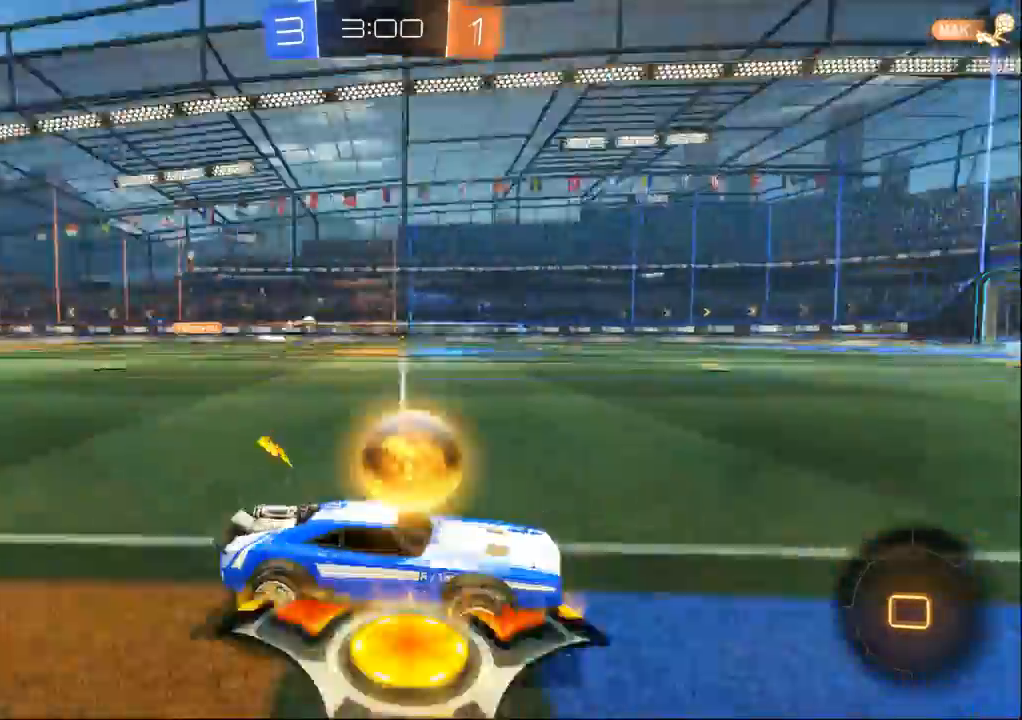
{"dt_ms": 500, "buttons": [], "left_stick": "up", "right_stick": "center", "events": [[300, "left_stick", "center"], [400, "left_stick", "up"]]}
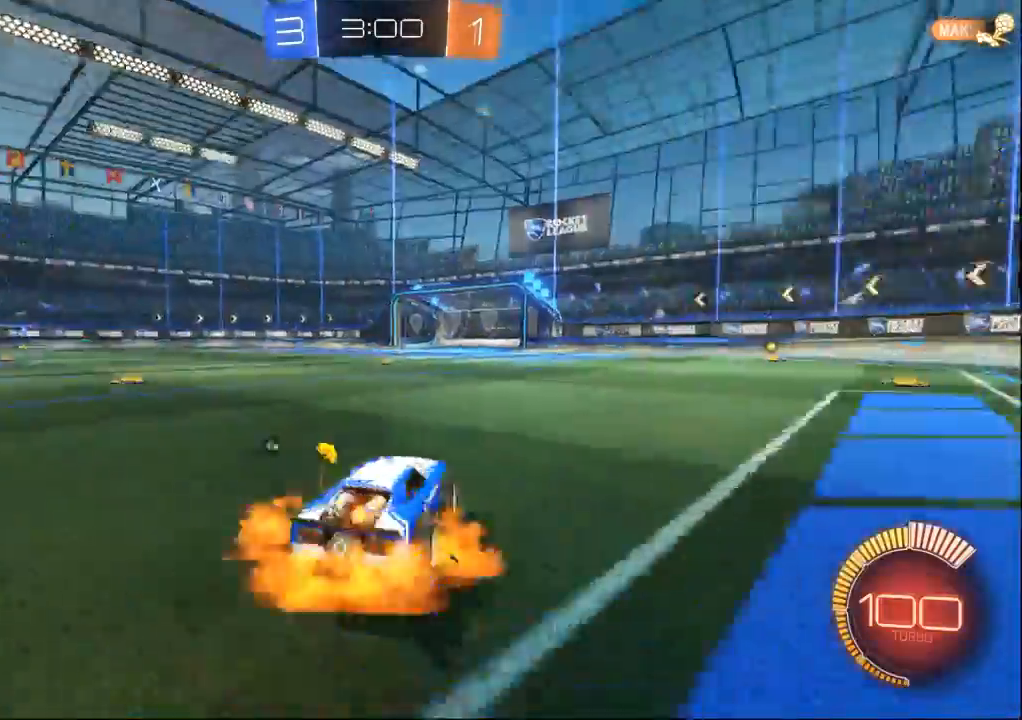
{"dt_ms": 500, "buttons": [], "left_stick": "center", "right_stick": "center", "events": [[233, "left_stick", "center"]]}
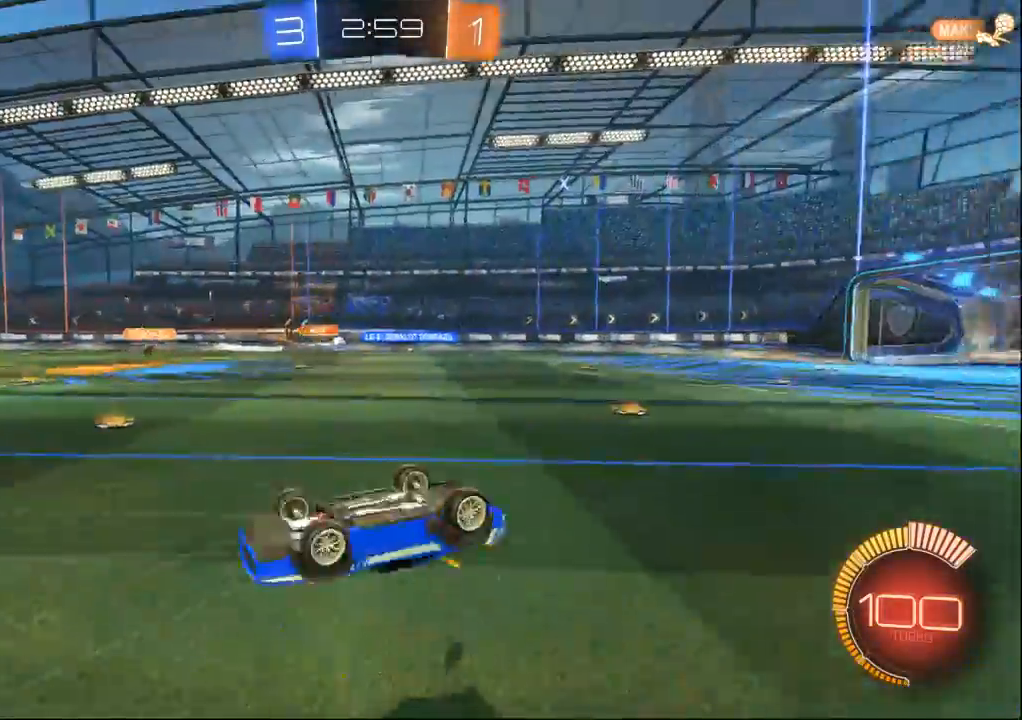
{"dt_ms": 500, "buttons": [], "left_stick": "center", "right_stick": "center", "events": []}
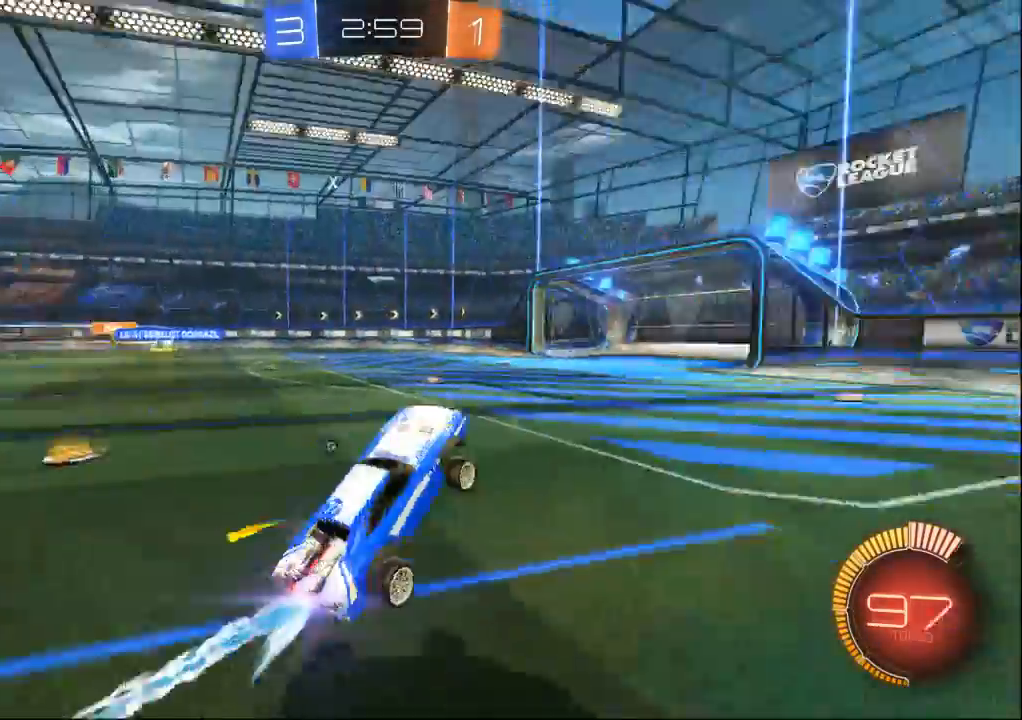
{"dt_ms": 500, "buttons": [], "left_stick": "center", "right_stick": "center", "events": []}
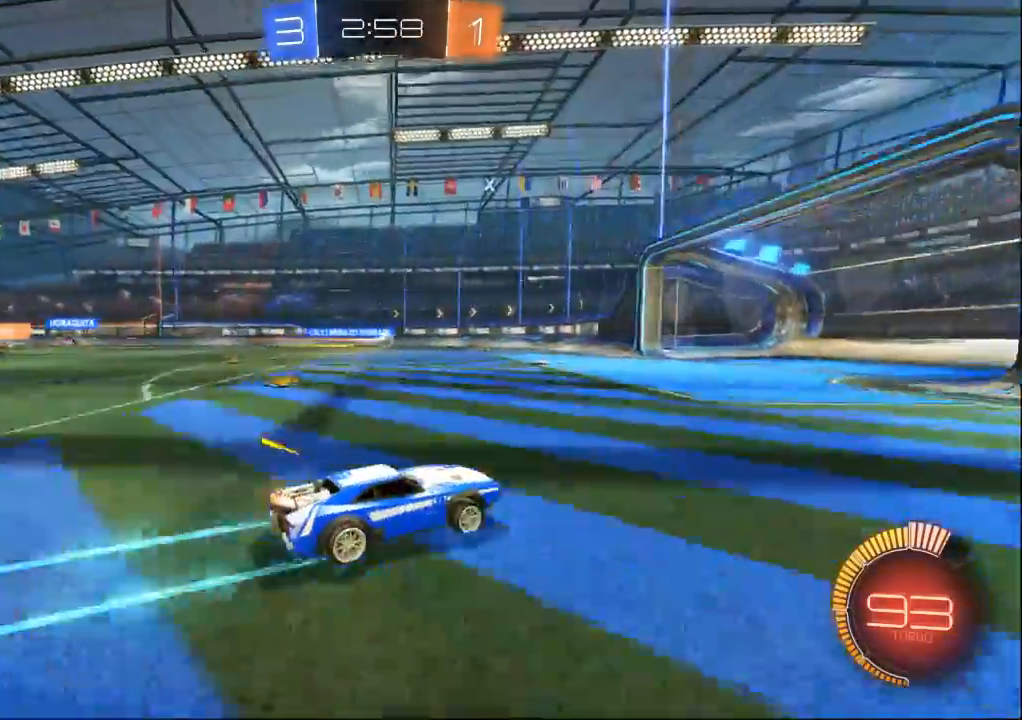
{"dt_ms": 500, "buttons": [], "left_stick": "center", "right_stick": "center", "events": [[167, "left_stick", "left"], [333, "left_stick", "center"]]}
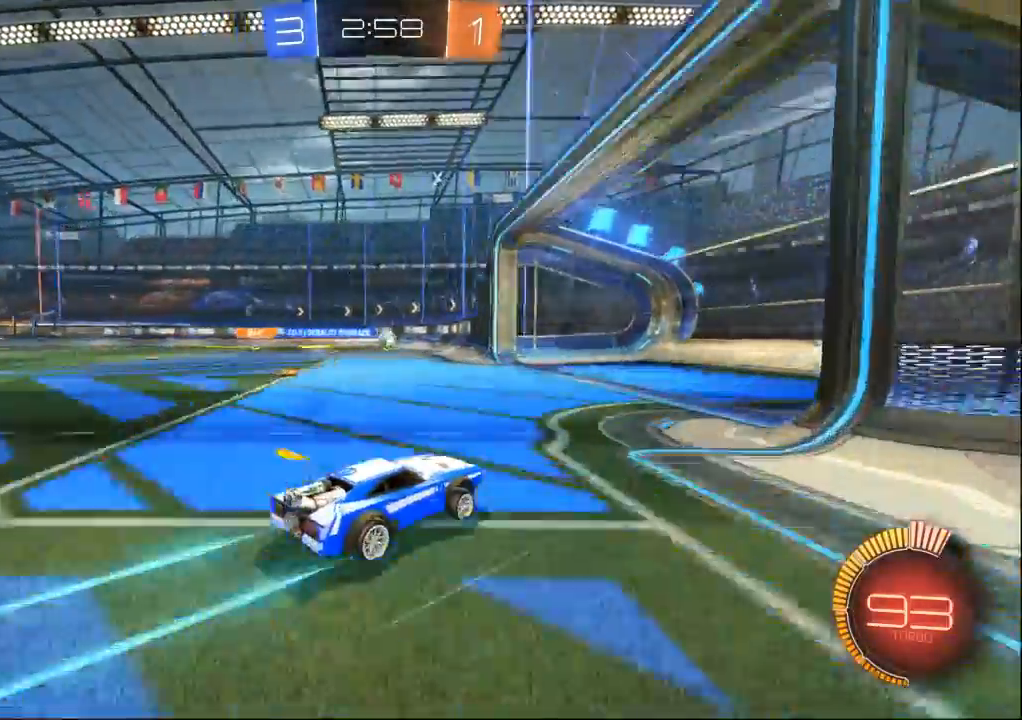
{"dt_ms": 500, "buttons": [], "left_stick": "center", "right_stick": "center"}
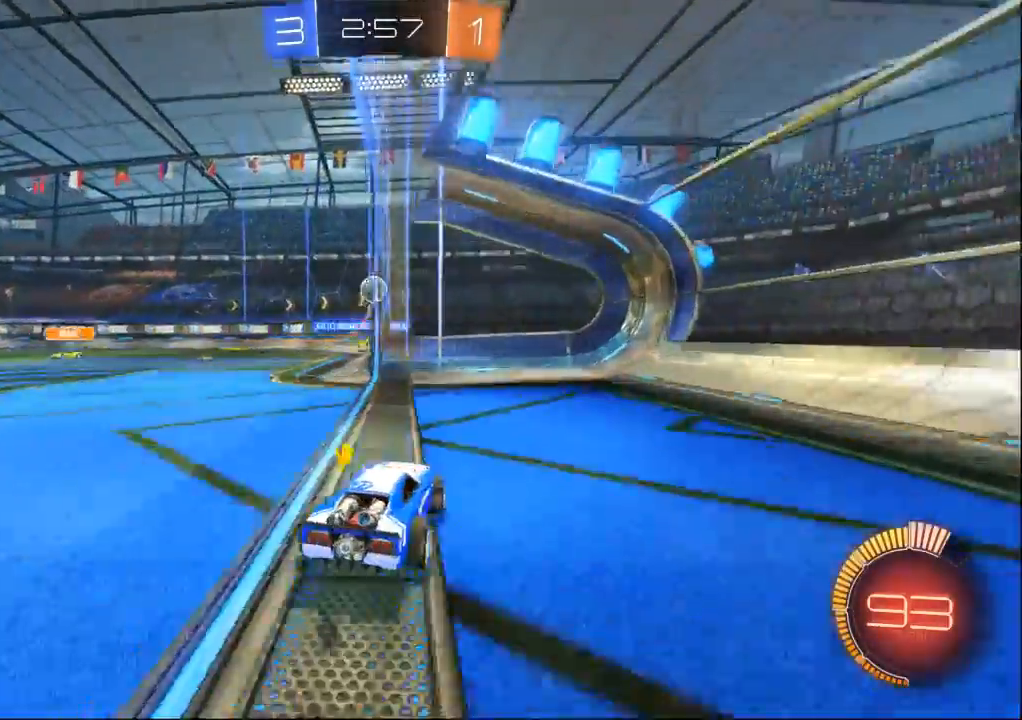
{"dt_ms": 1000, "buttons": [], "left_stick": "right", "right_stick": "center", "events": [[200, "left_stick", "right"]]}